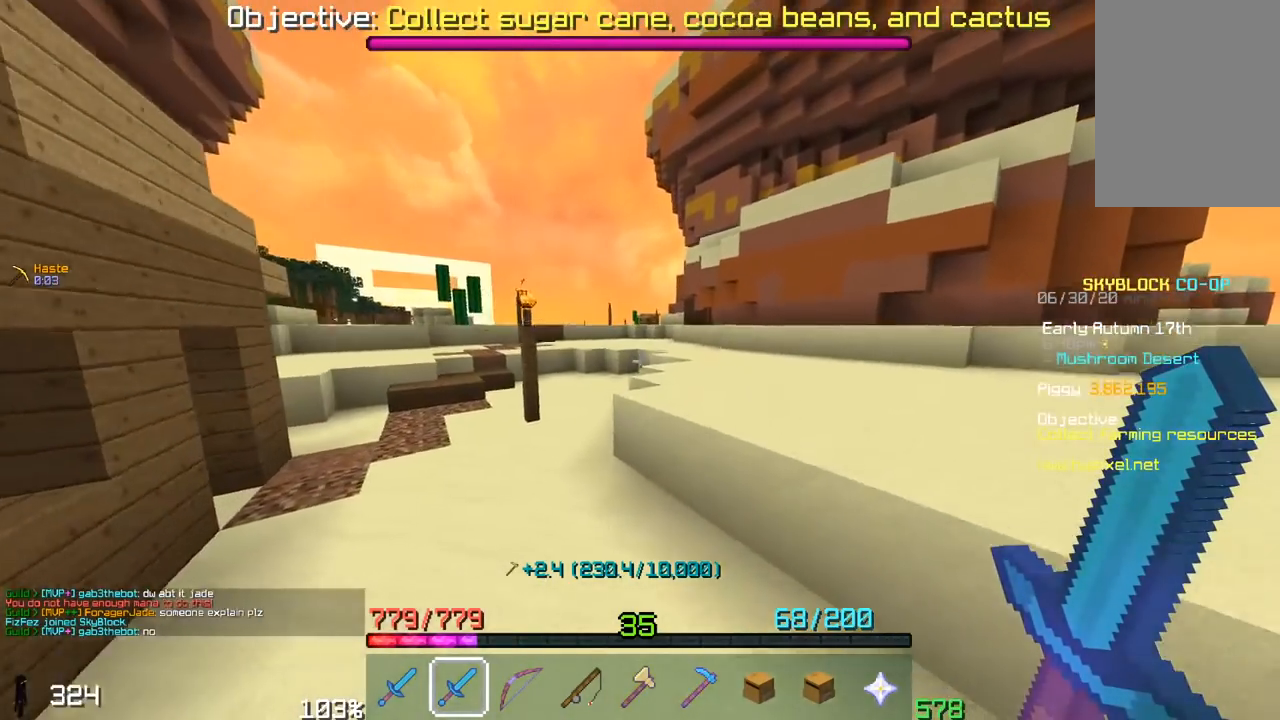
Gameplay with keyboard and mouse; each line is a JSON object with the keys and mouse buttons held at the frame after it. "events" lists presses ("down") and releases ("up") of "a", "d", "s", "space", "w", "mouse_left" and "mouse_right" between this image and that frame as [ms after this image, input, new state], when the widget could be followed in between. "mouse_left", "mouse_right" = the "left", "right" buttons of the "mouse" list. No other keys are recorded. Fast repeated clicks can show as one long hold. Mouse movement is not recorded.
{"keys": ["a", "space", "w"], "mouse": [], "events": [[50, "d", "down"], [217, "d", "up"], [300, "a", "down"]]}
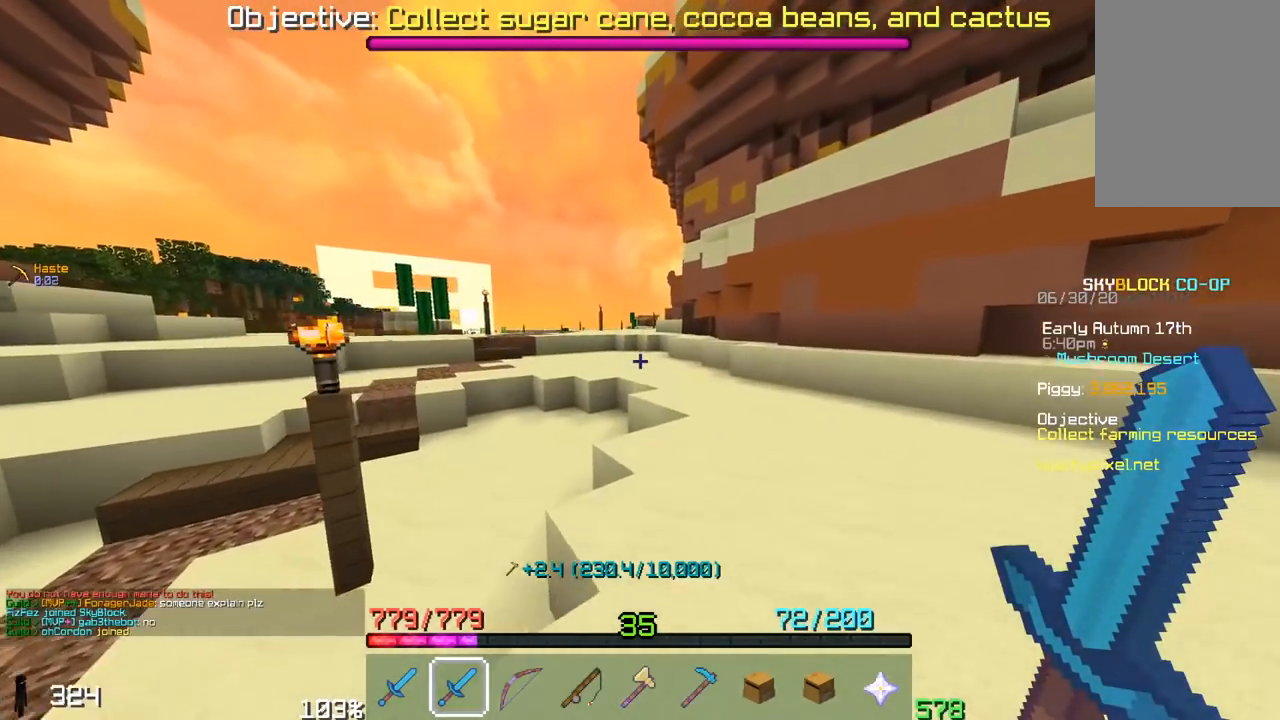
{"keys": ["a", "w"], "mouse": [], "events": [[450, "space", "up"]]}
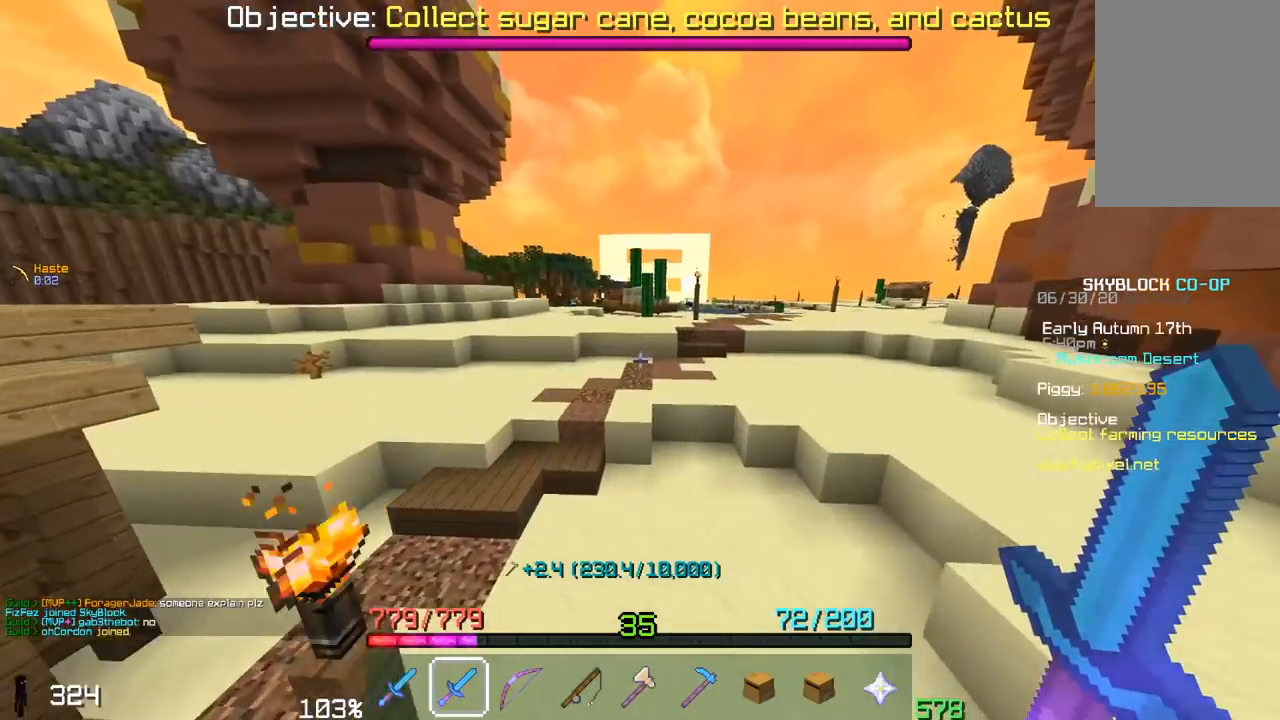
{"keys": ["w"], "mouse": [], "events": [[317, "a", "up"]]}
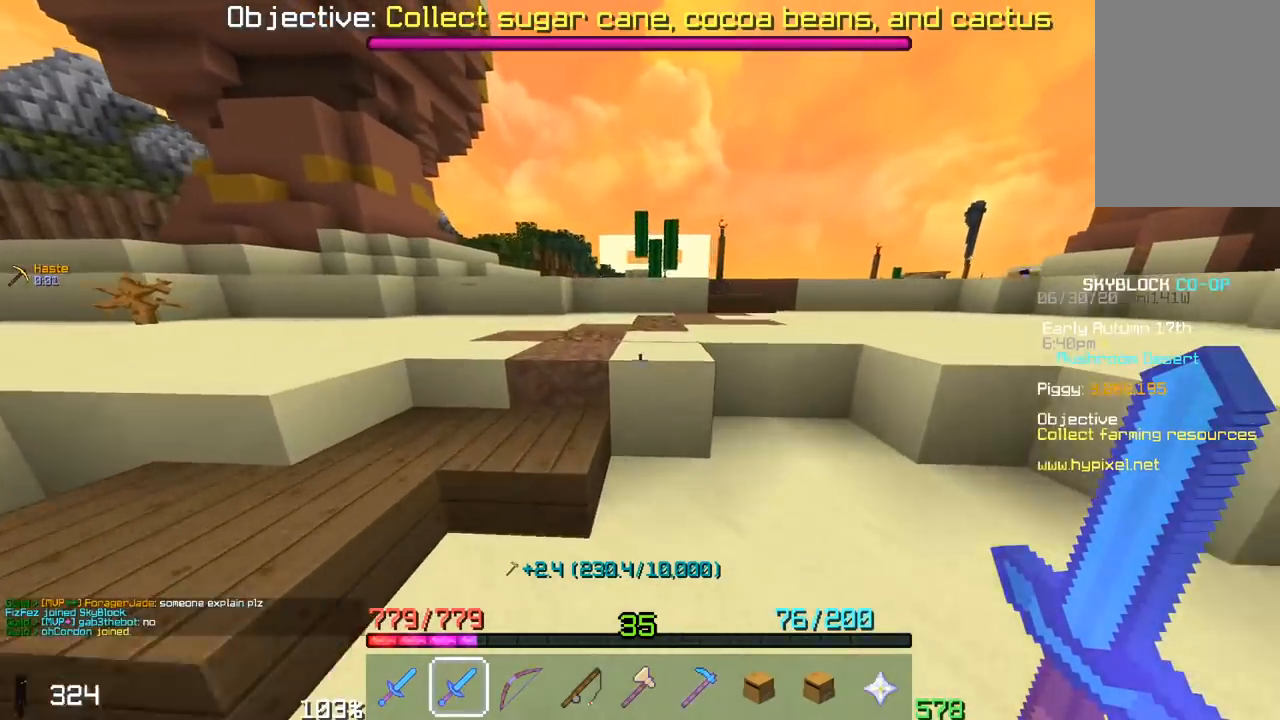
{"keys": ["space", "w"], "mouse": [], "events": [[50, "space", "down"], [383, "space", "up"], [500, "space", "down"]]}
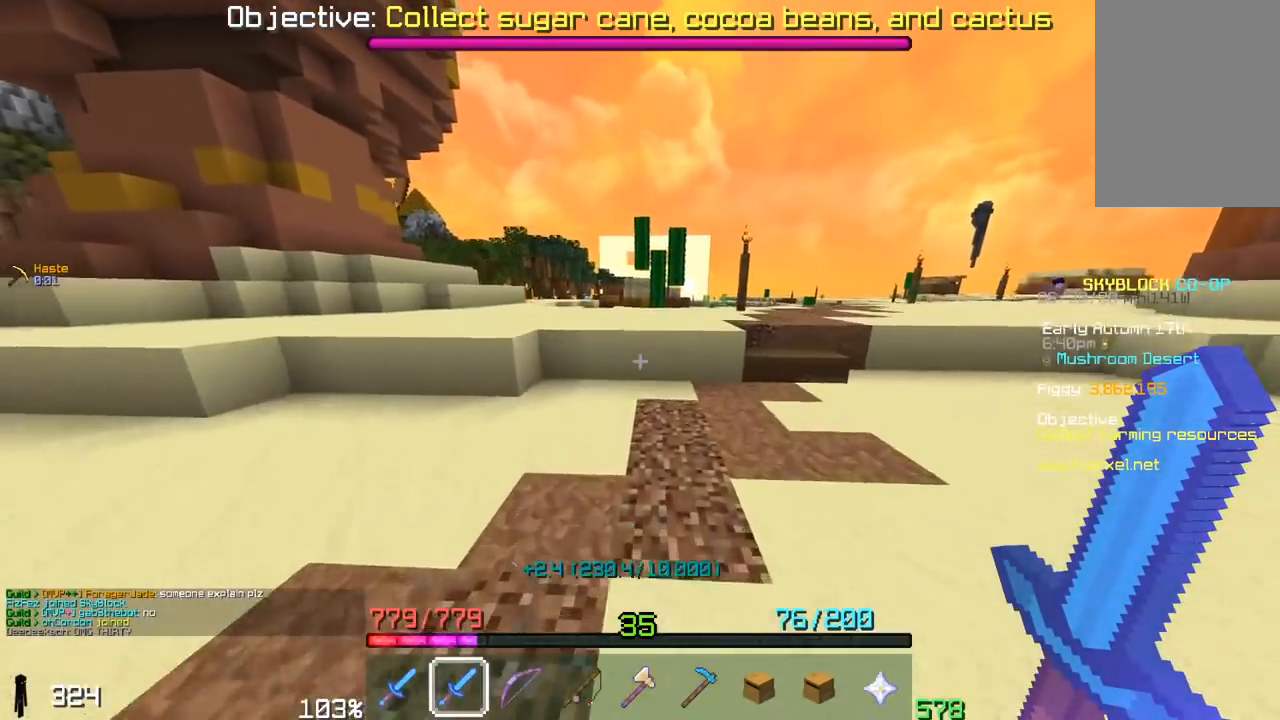
{"keys": ["d", "space", "w"], "mouse": [], "events": [[367, "space", "up"], [417, "d", "down"], [450, "space", "down"]]}
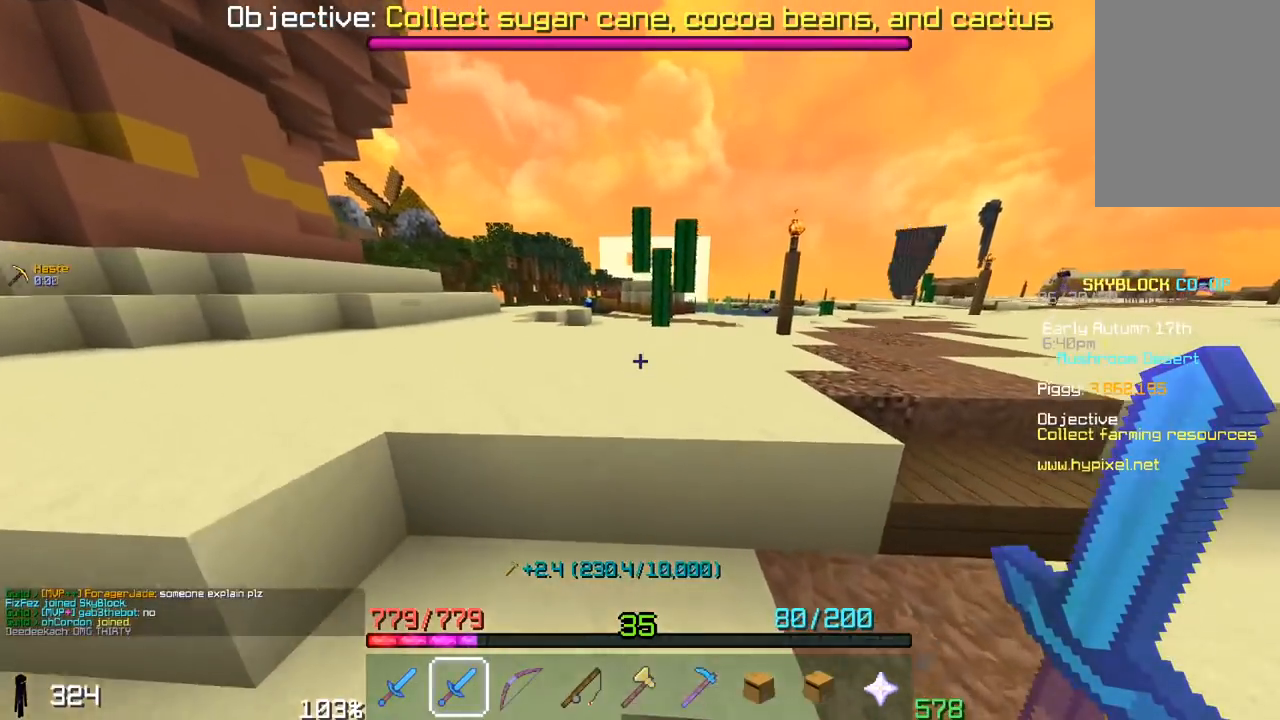
{"keys": ["a", "d", "space", "w"], "mouse": [], "events": [[150, "d", "up"], [350, "a", "down"], [500, "d", "down"]]}
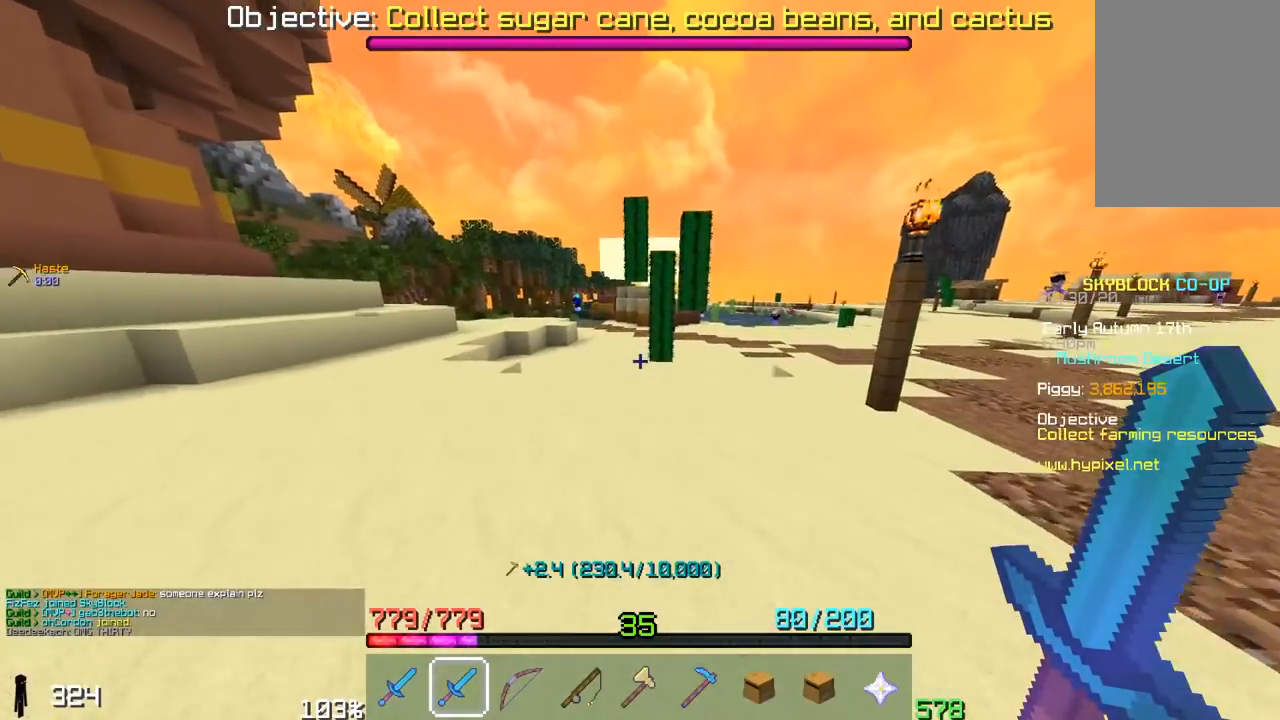
{"keys": ["space", "w"], "mouse": [], "events": [[50, "a", "up"], [100, "a", "down"], [200, "d", "up"], [350, "a", "up"]]}
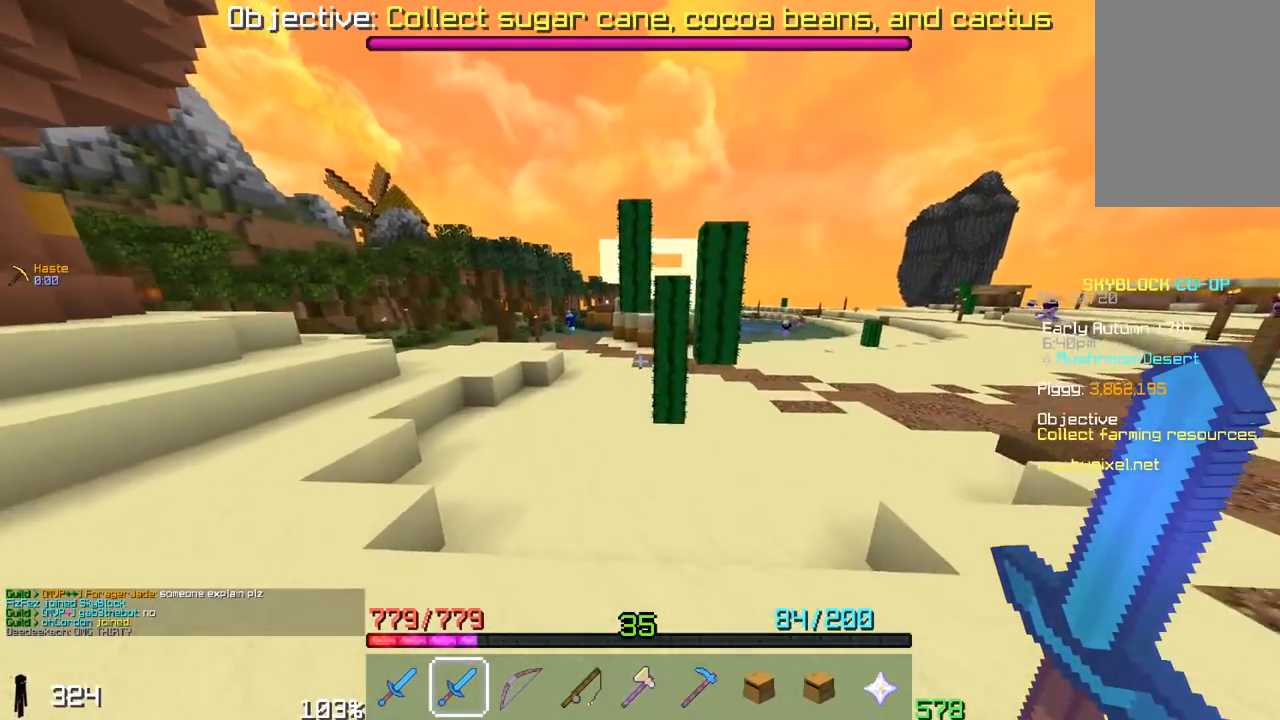
{"keys": ["a", "w"], "mouse": [], "events": [[350, "a", "down"], [350, "space", "up"]]}
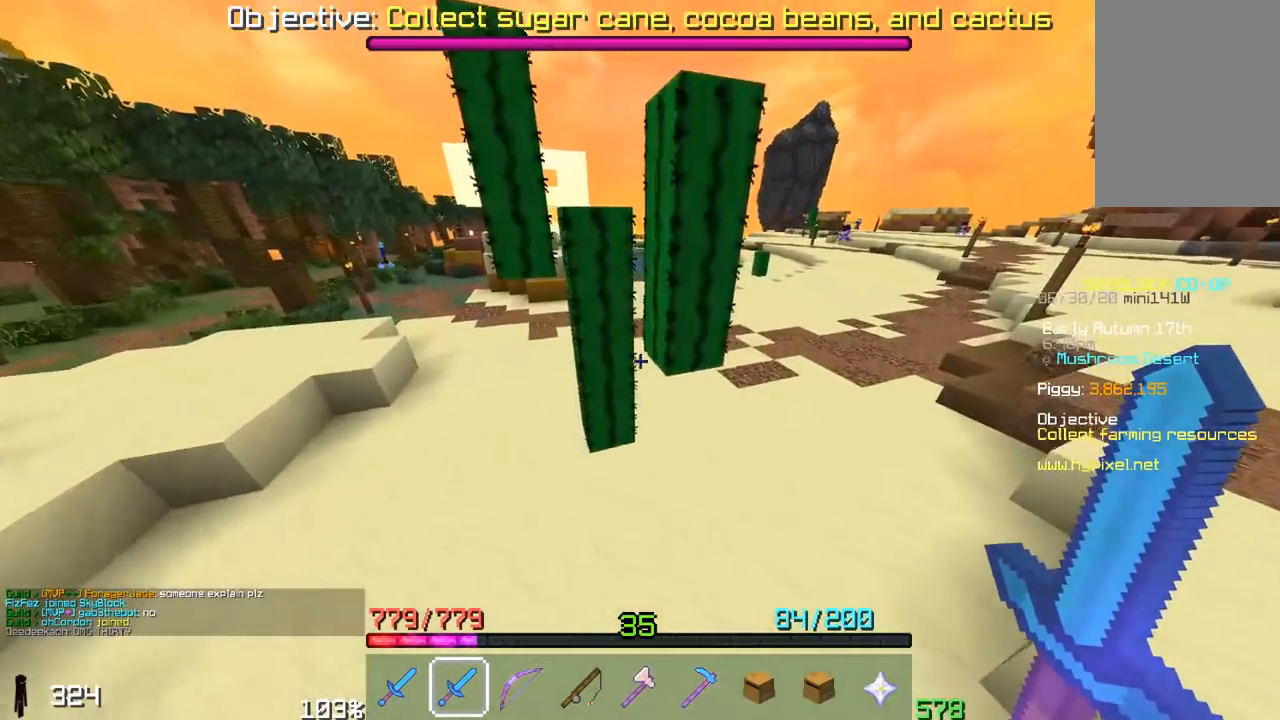
{"keys": ["a"], "mouse": ["left"], "events": [[417, "mouse_left", "down"], [417, "w", "up"]]}
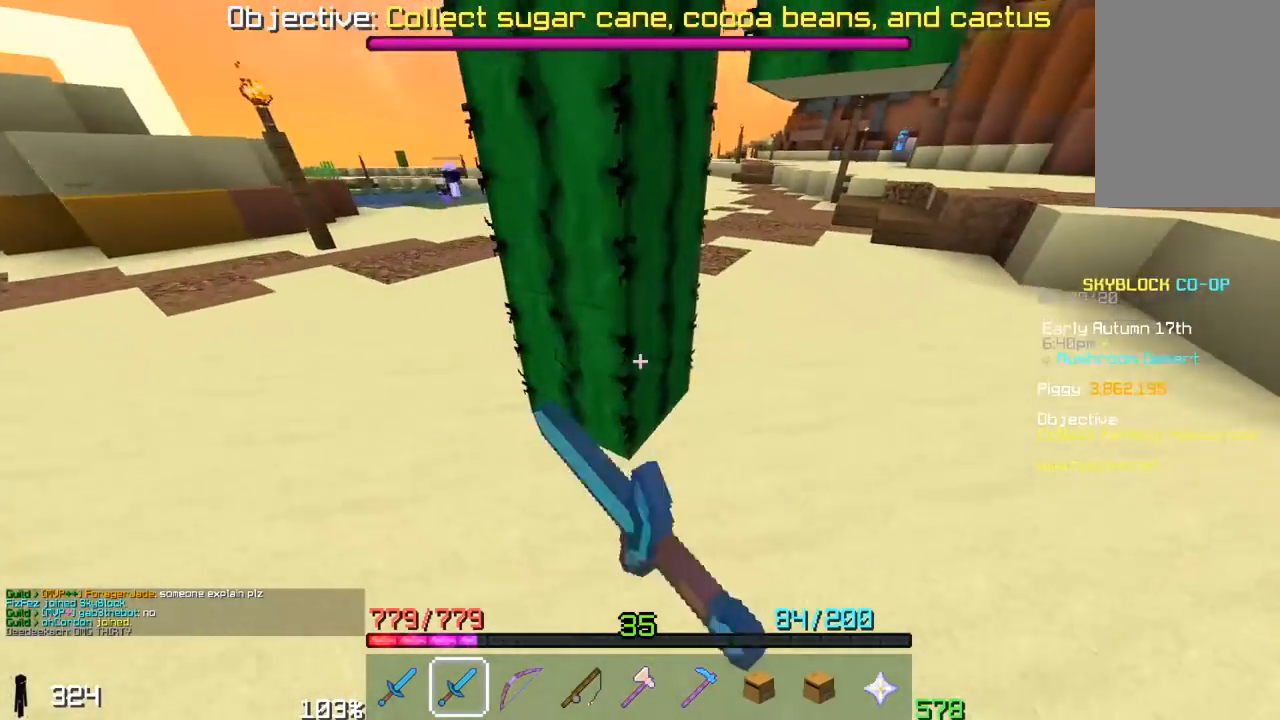
{"keys": ["a"], "mouse": ["left"], "events": []}
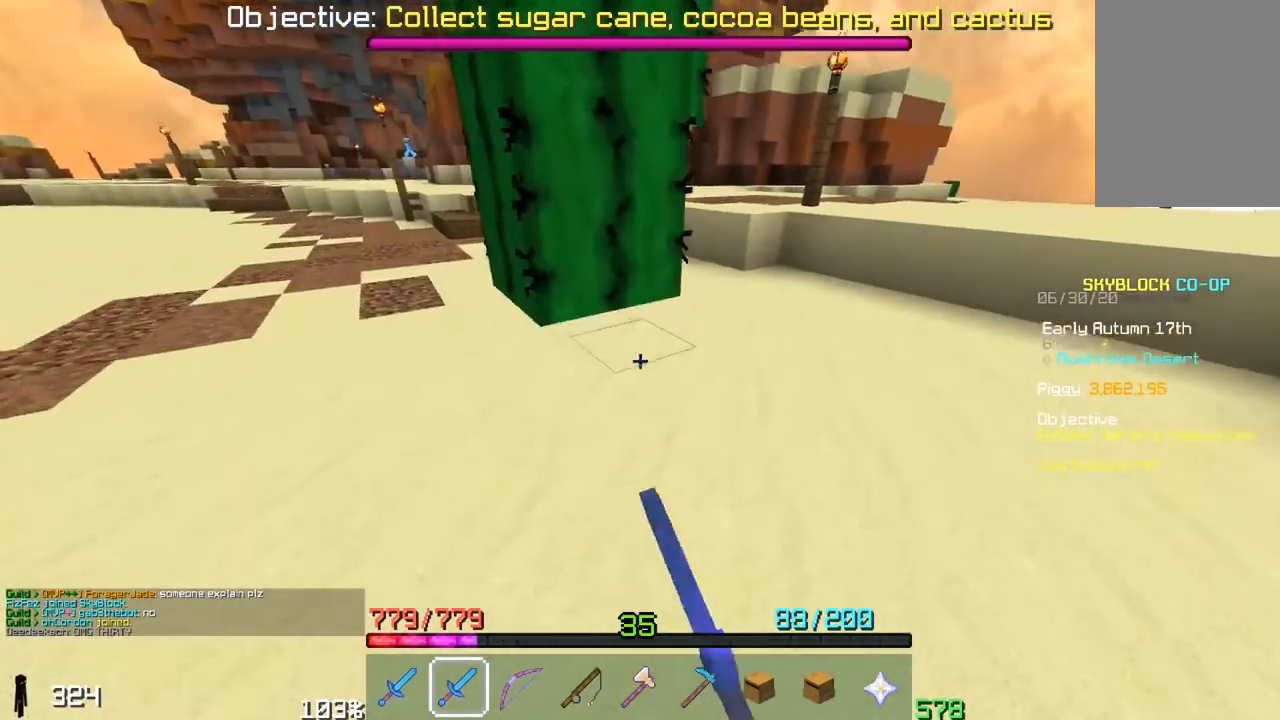
{"keys": ["a", "w"], "mouse": [], "events": [[317, "mouse_left", "up"], [350, "w", "down"]]}
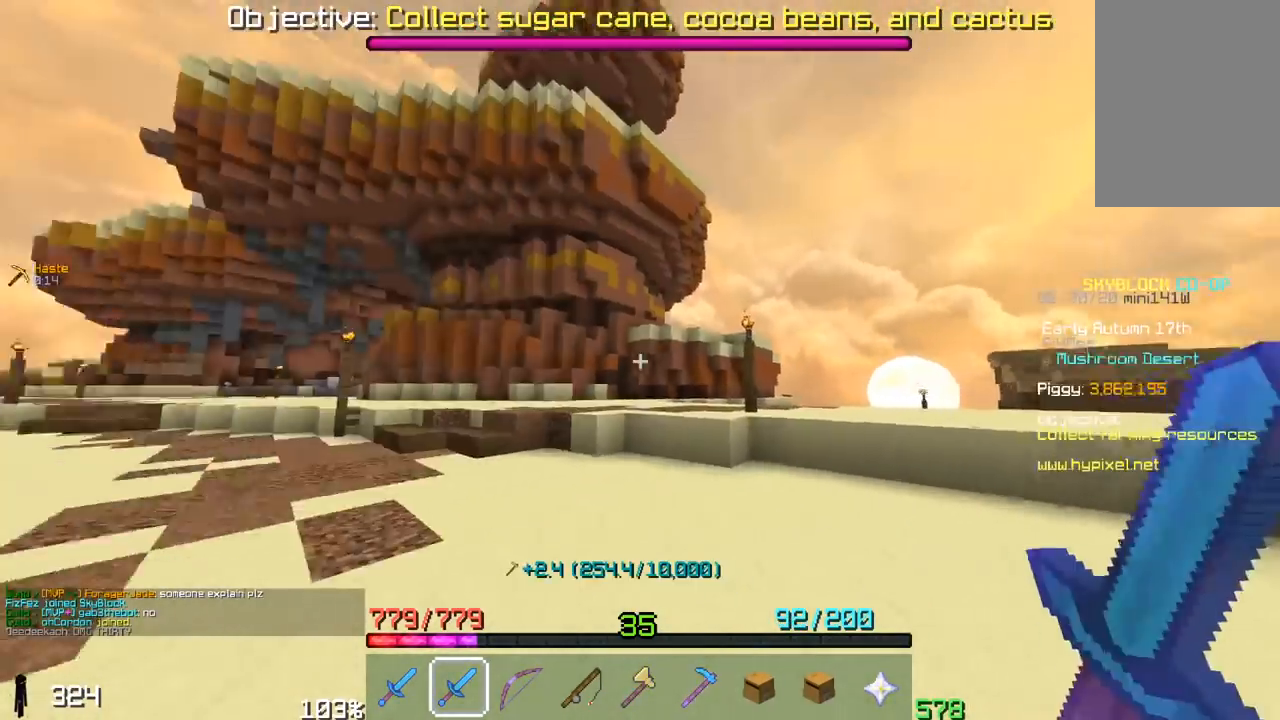
{"keys": ["space", "w"], "mouse": [], "events": [[317, "a", "up"], [350, "space", "down"]]}
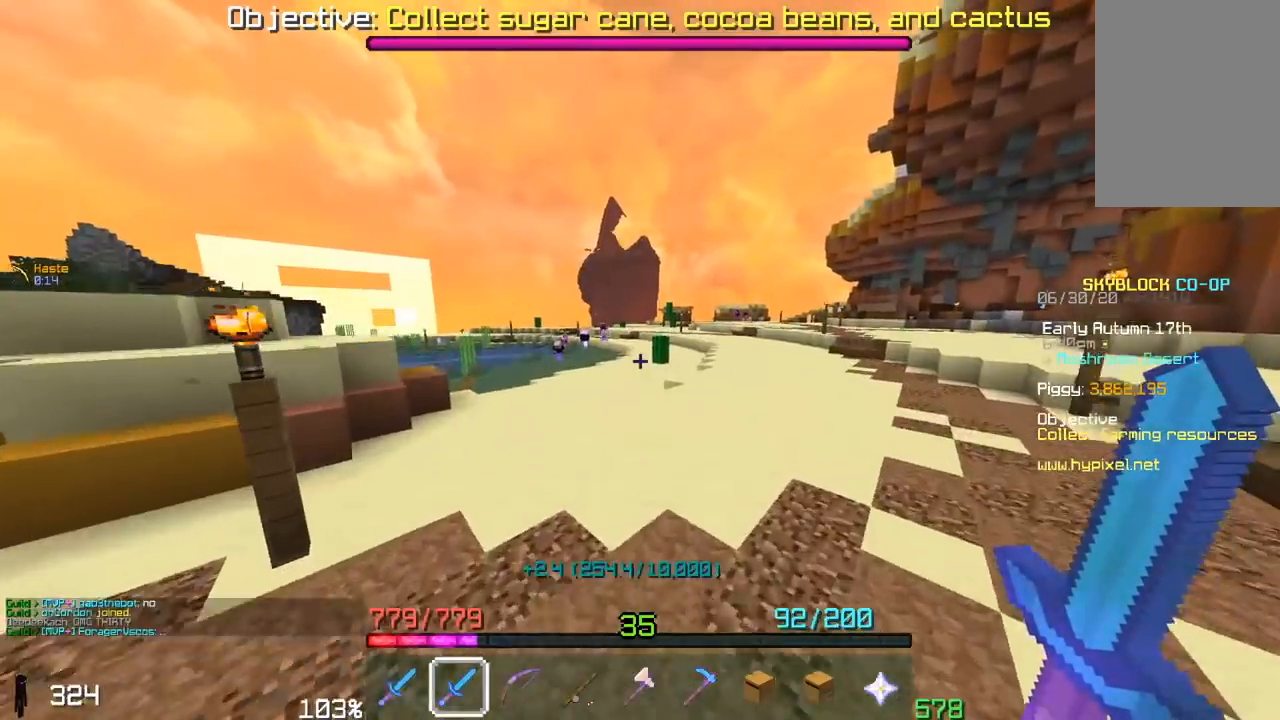
{"keys": ["space", "w"], "mouse": [], "events": []}
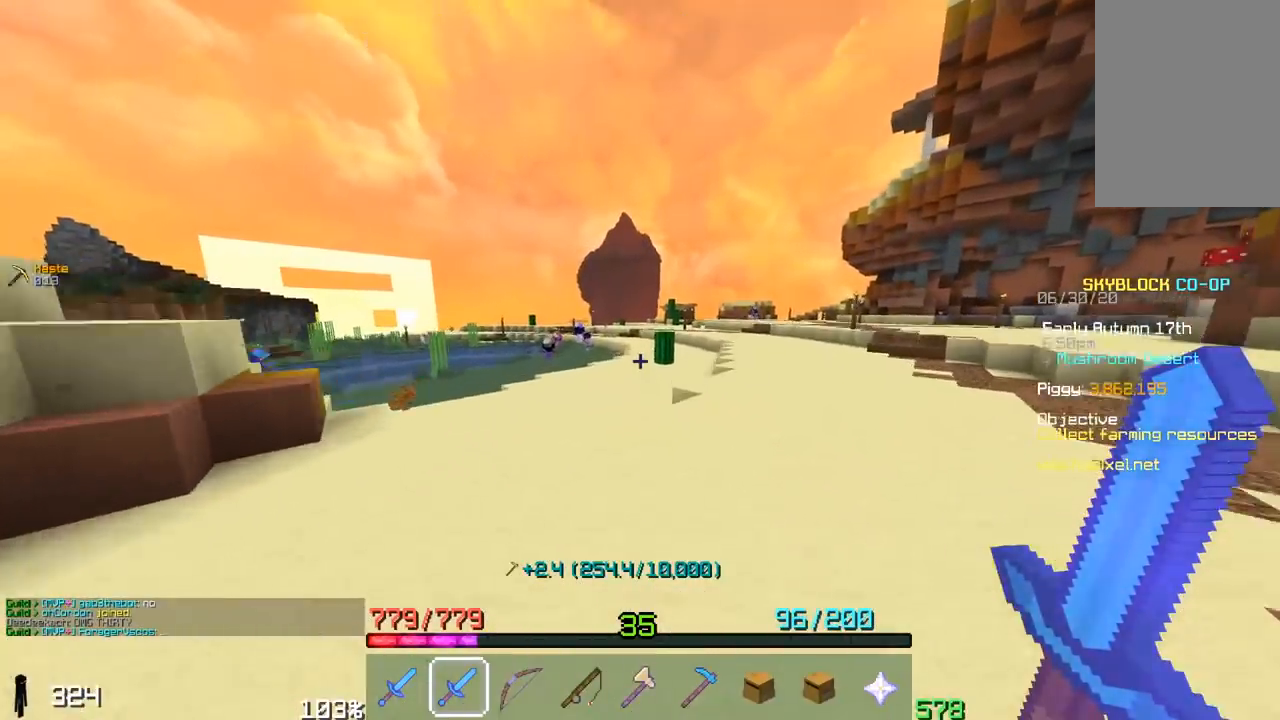
{"keys": ["space", "w"], "mouse": [], "events": []}
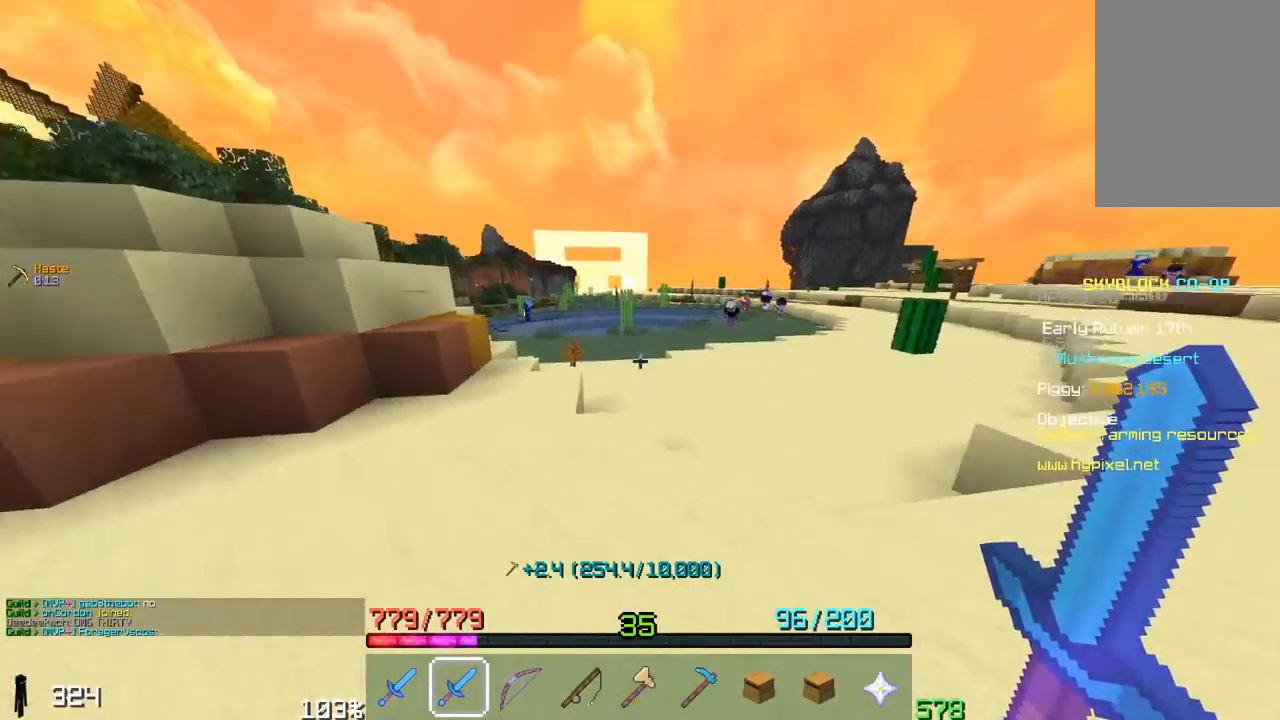
{"keys": ["space", "w"], "mouse": [], "events": []}
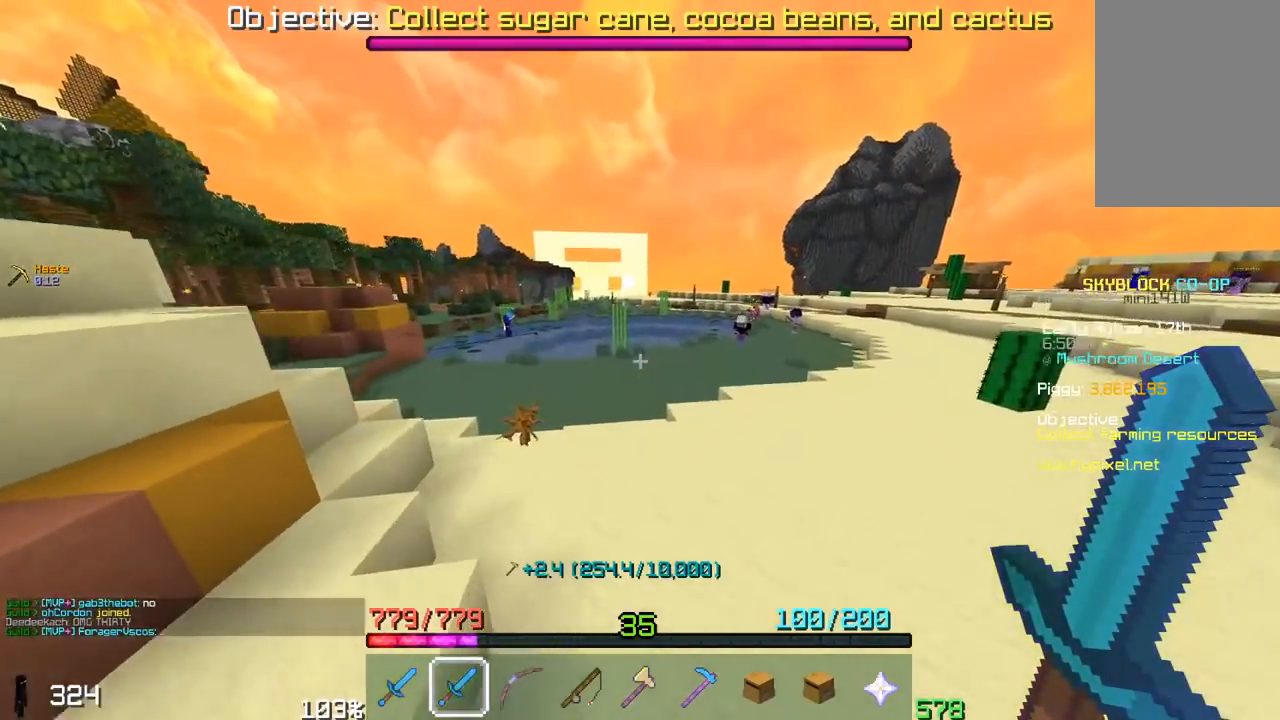
{"keys": ["space", "w"], "mouse": [], "events": []}
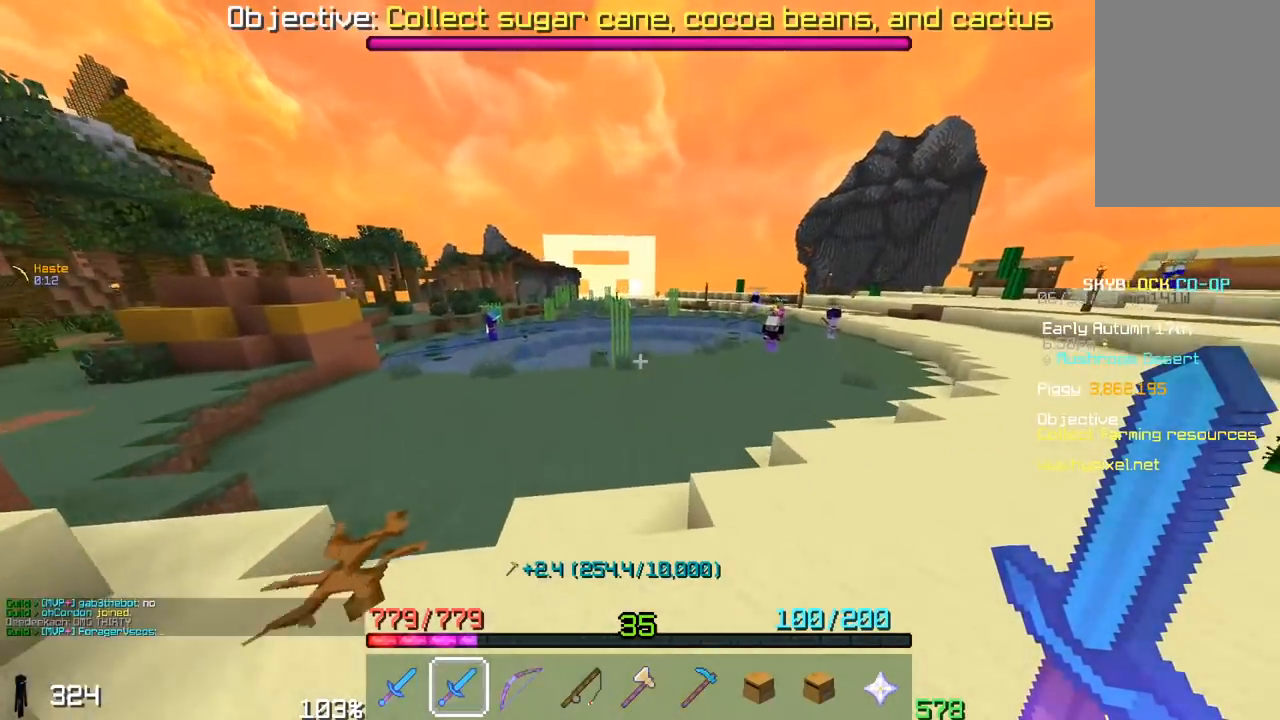
{"keys": ["space", "w"], "mouse": [], "events": []}
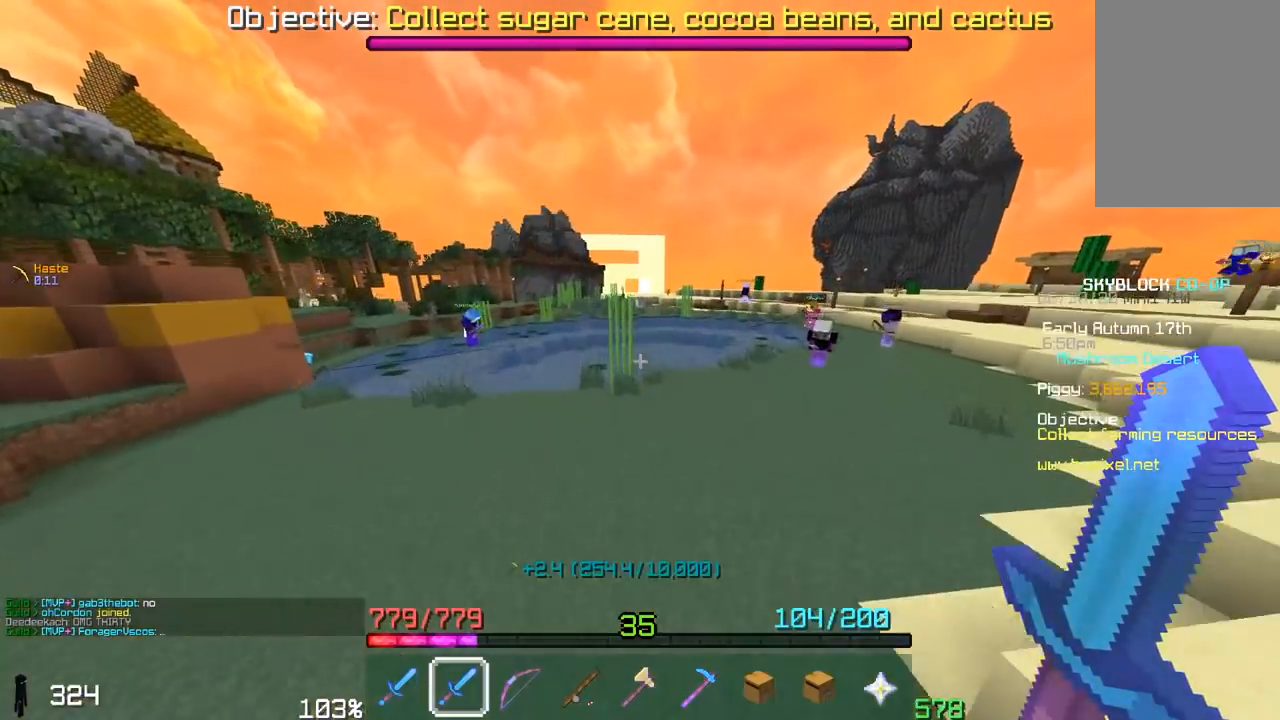
{"keys": ["space", "w"], "mouse": [], "events": []}
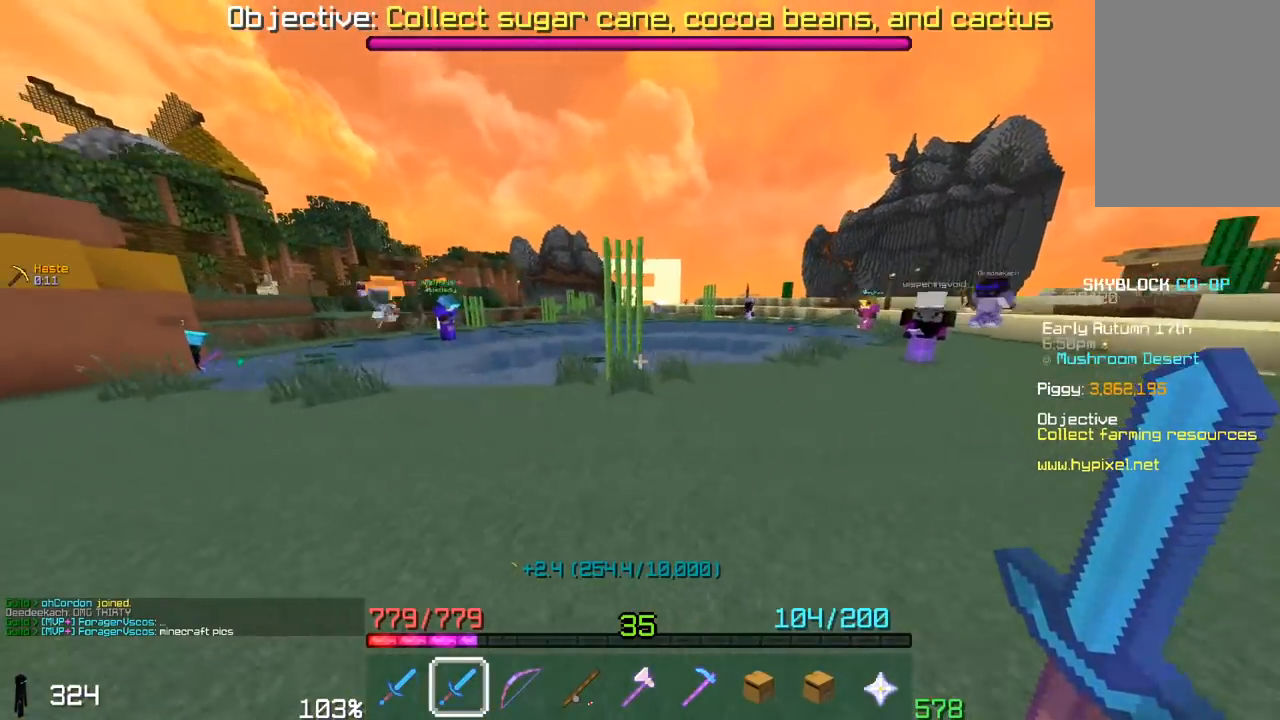
{"keys": ["w"], "mouse": ["left"], "events": [[450, "space", "up"], [500, "mouse_left", "down"]]}
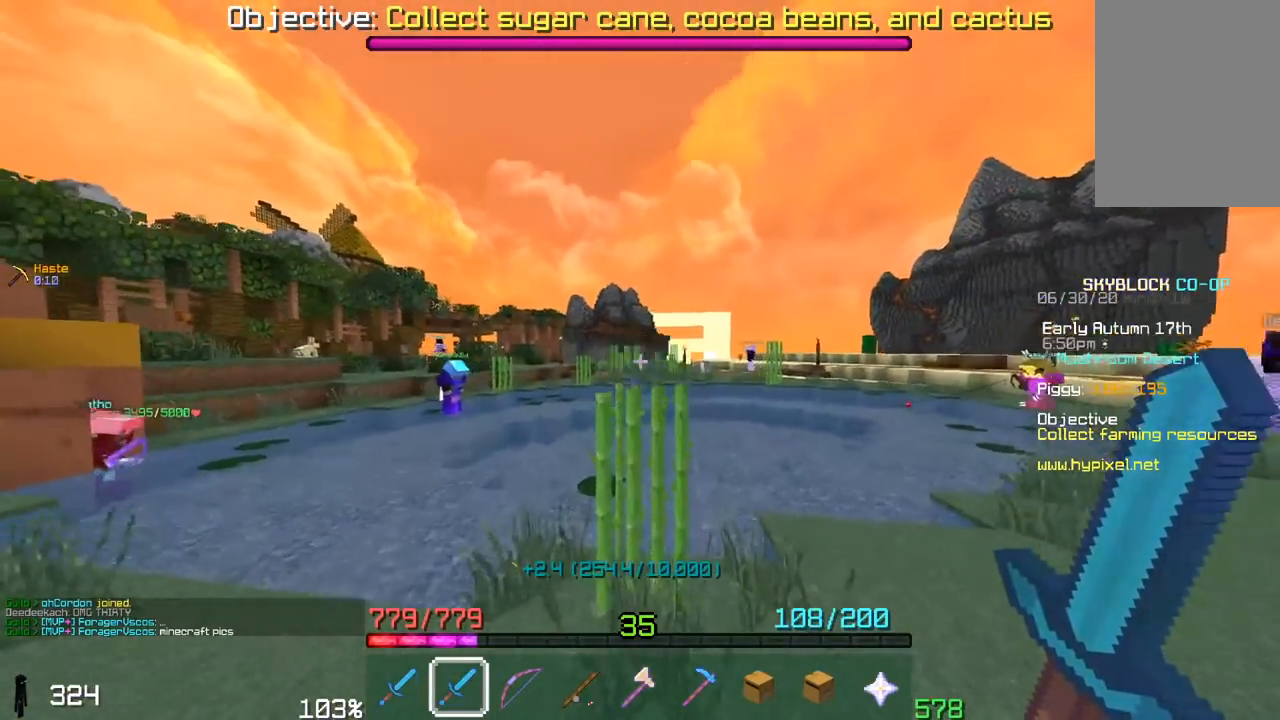
{"keys": ["space", "w"], "mouse": [], "events": [[50, "w", "up"], [200, "w", "down"], [467, "mouse_left", "up"], [500, "space", "down"]]}
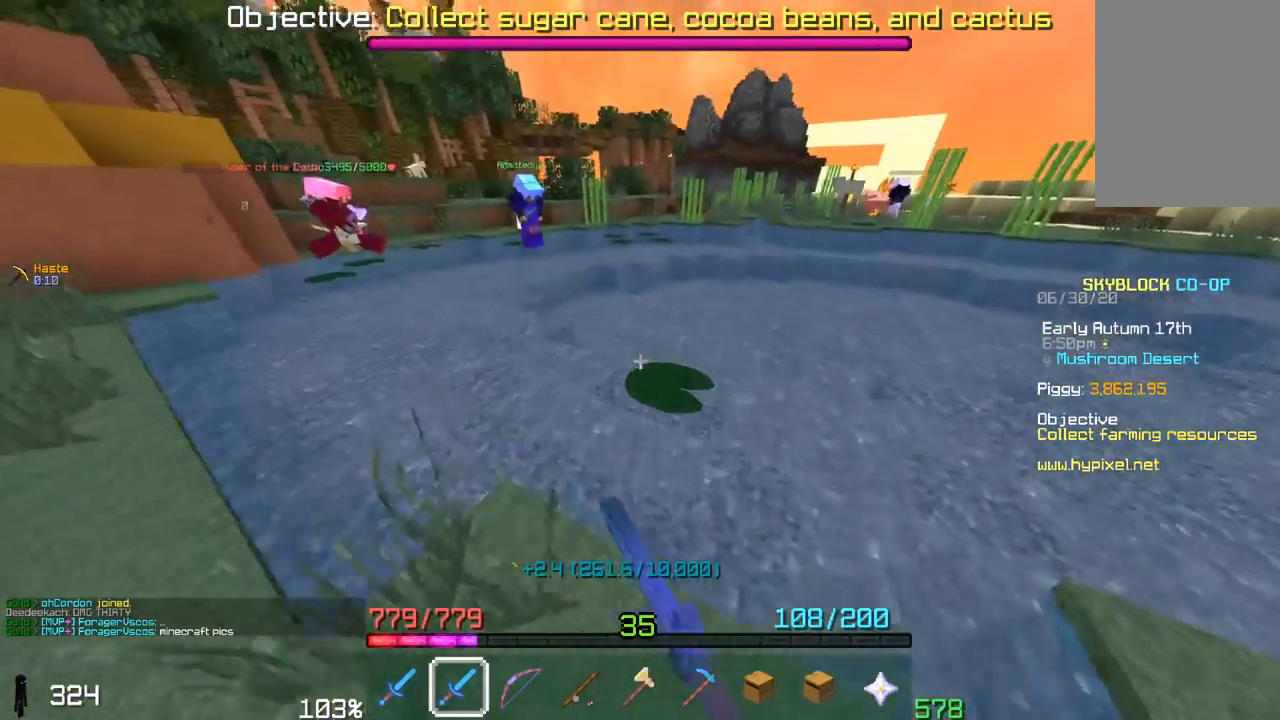
{"keys": ["w"], "mouse": [], "events": [[450, "space", "up"]]}
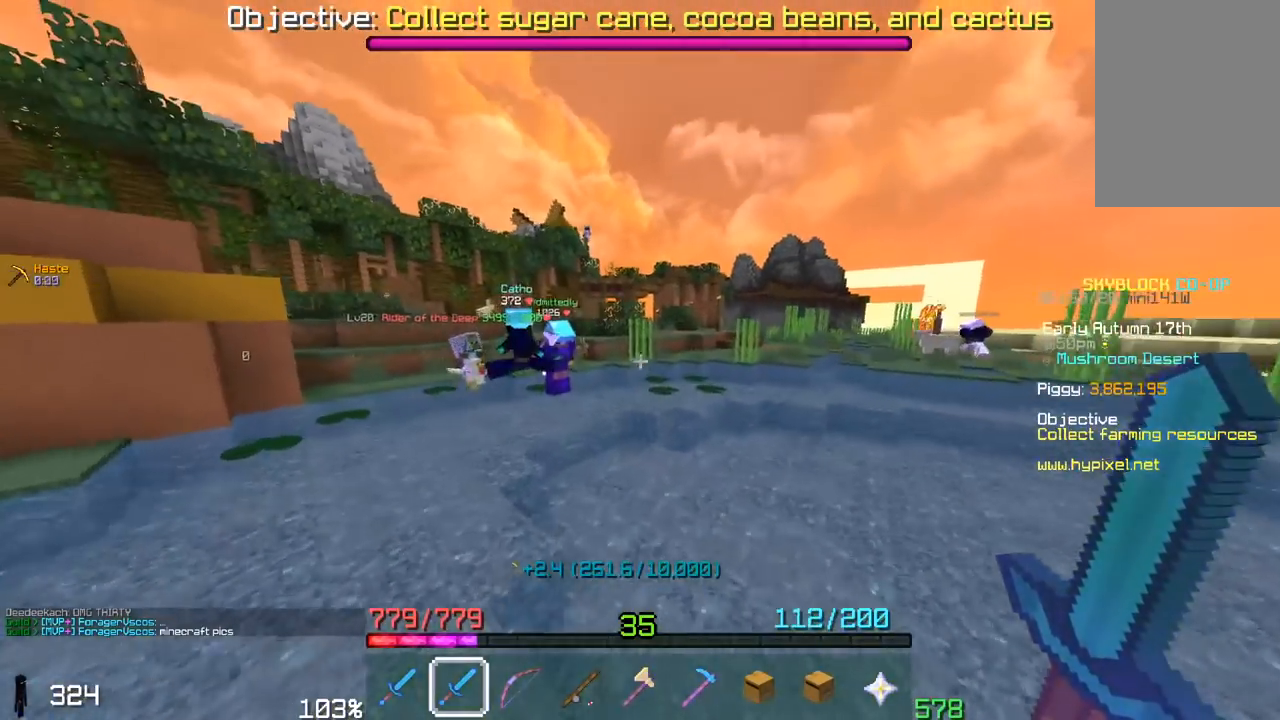
{"keys": ["space", "w"], "mouse": ["right"], "events": [[50, "space", "down"], [400, "mouse_right", "down"]]}
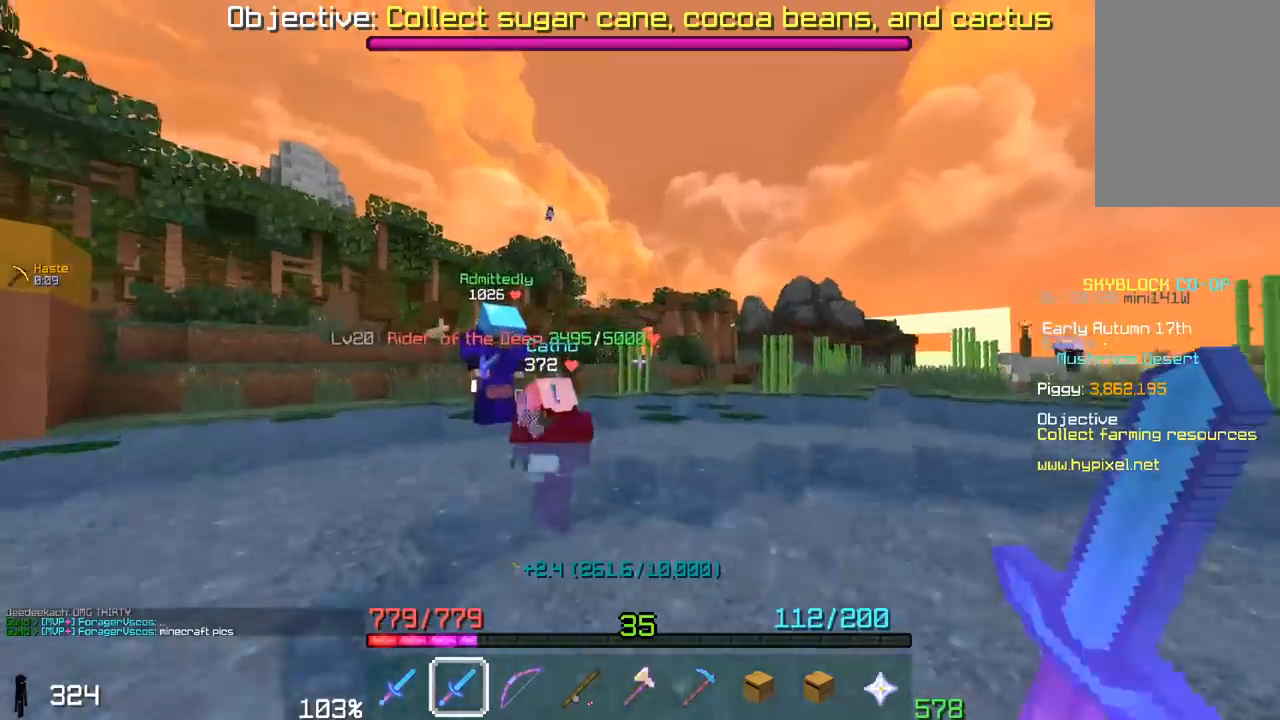
{"keys": ["space", "w"], "mouse": ["left"], "events": [[50, "mouse_right", "up"], [167, "mouse_left", "down"], [200, "space", "up"], [400, "space", "down"]]}
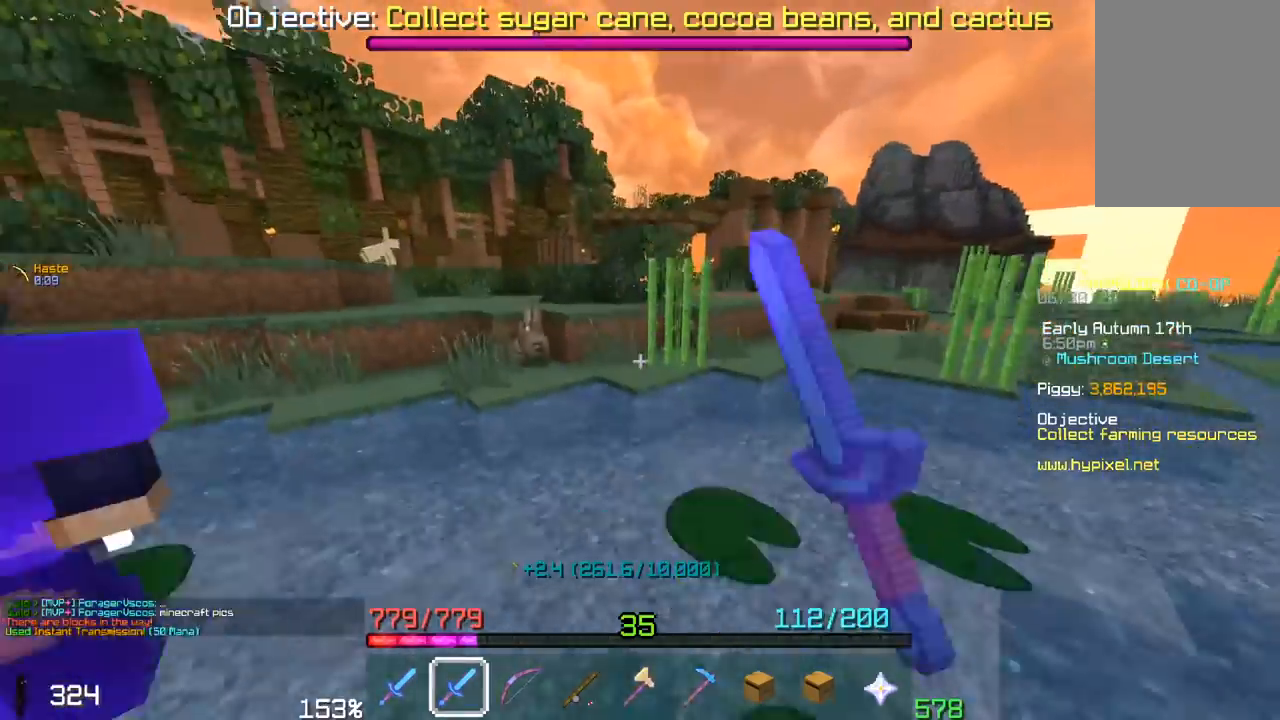
{"keys": ["space", "w"], "mouse": [], "events": [[50, "mouse_left", "up"], [117, "mouse_left", "down"], [367, "mouse_left", "up"]]}
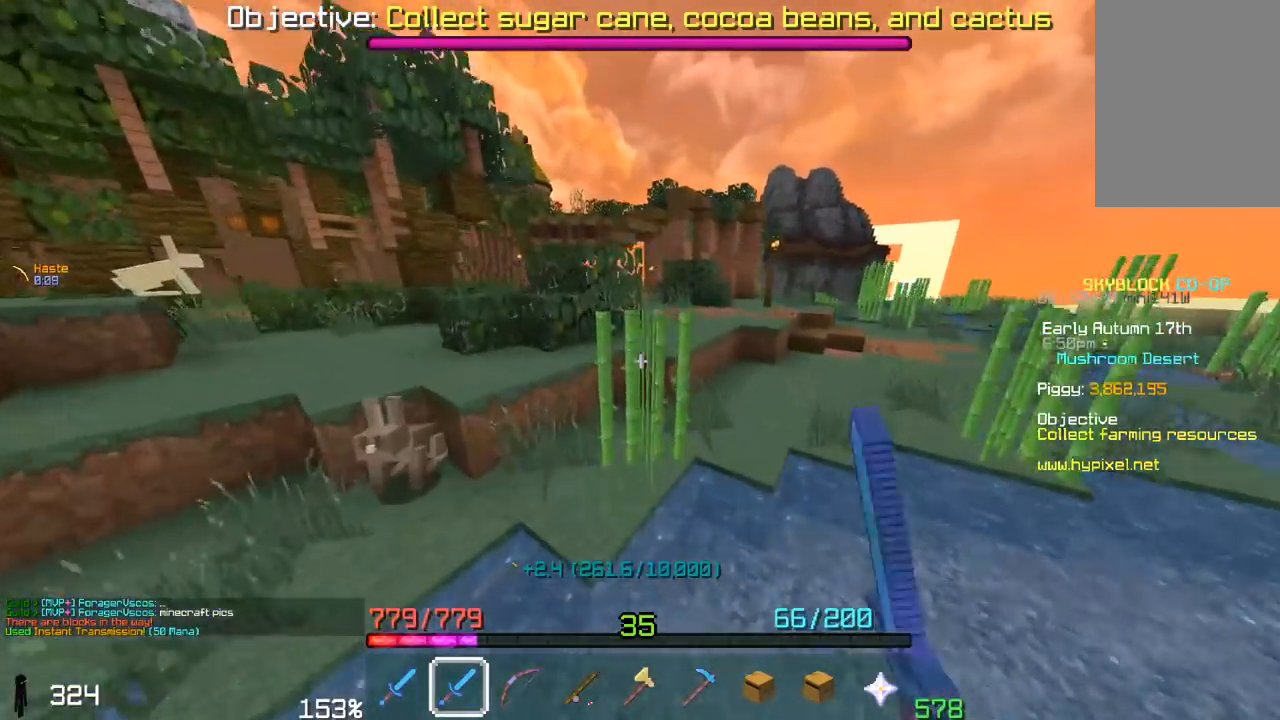
{"keys": ["a", "space", "w"], "mouse": [], "events": [[50, "mouse_left", "down"], [450, "a", "down"], [450, "mouse_left", "up"]]}
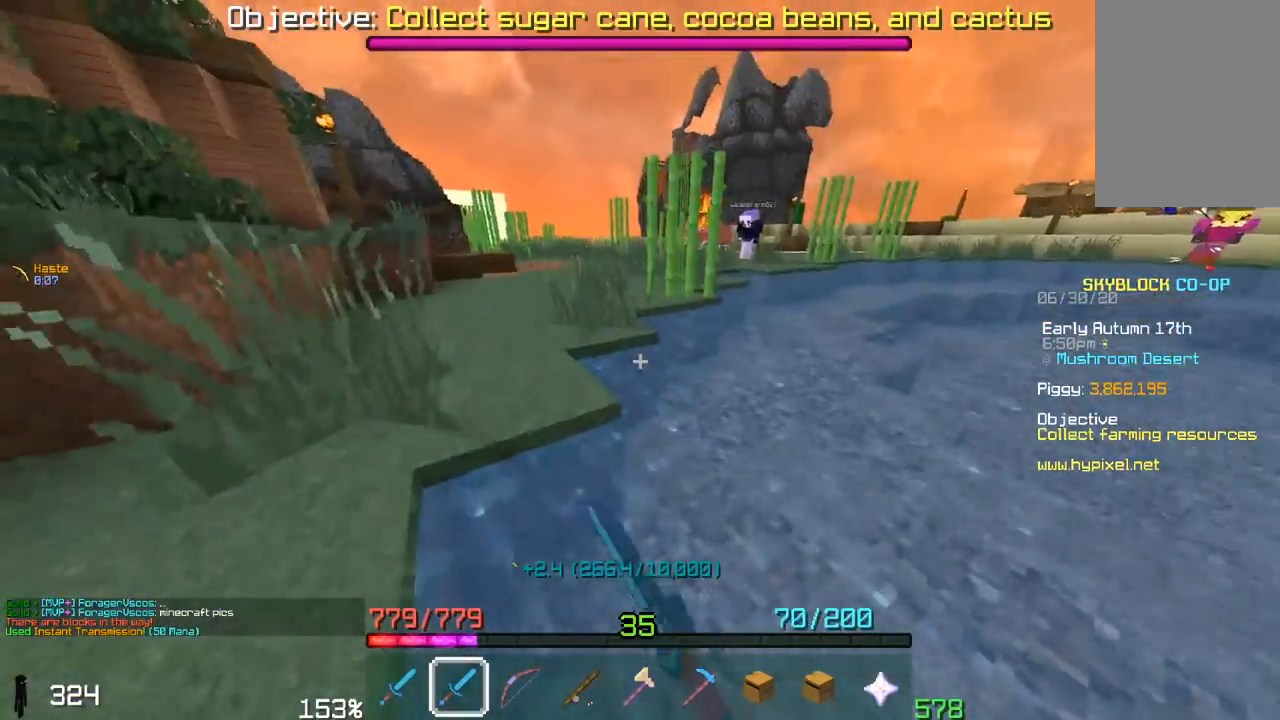
{"keys": ["a", "space", "w"], "mouse": [], "events": []}
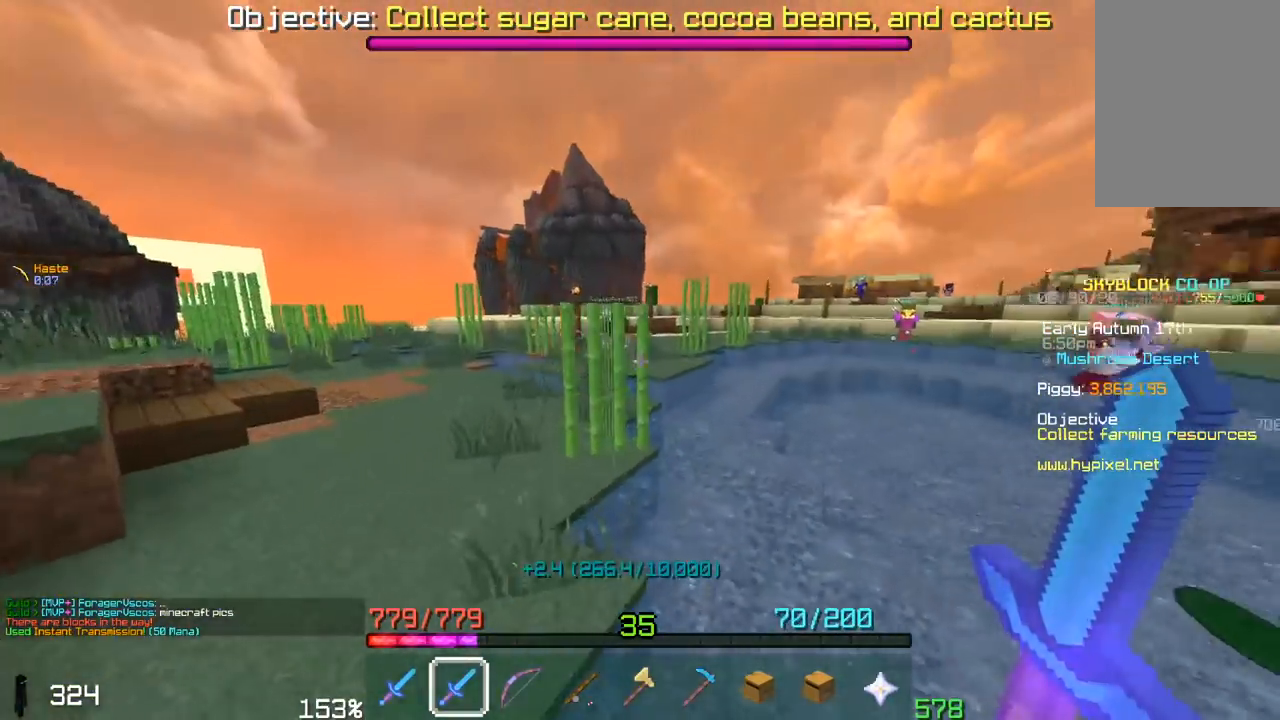
{"keys": [], "mouse": ["left"], "events": [[100, "a", "up"], [117, "mouse_left", "down"], [117, "space", "up"], [500, "w", "up"]]}
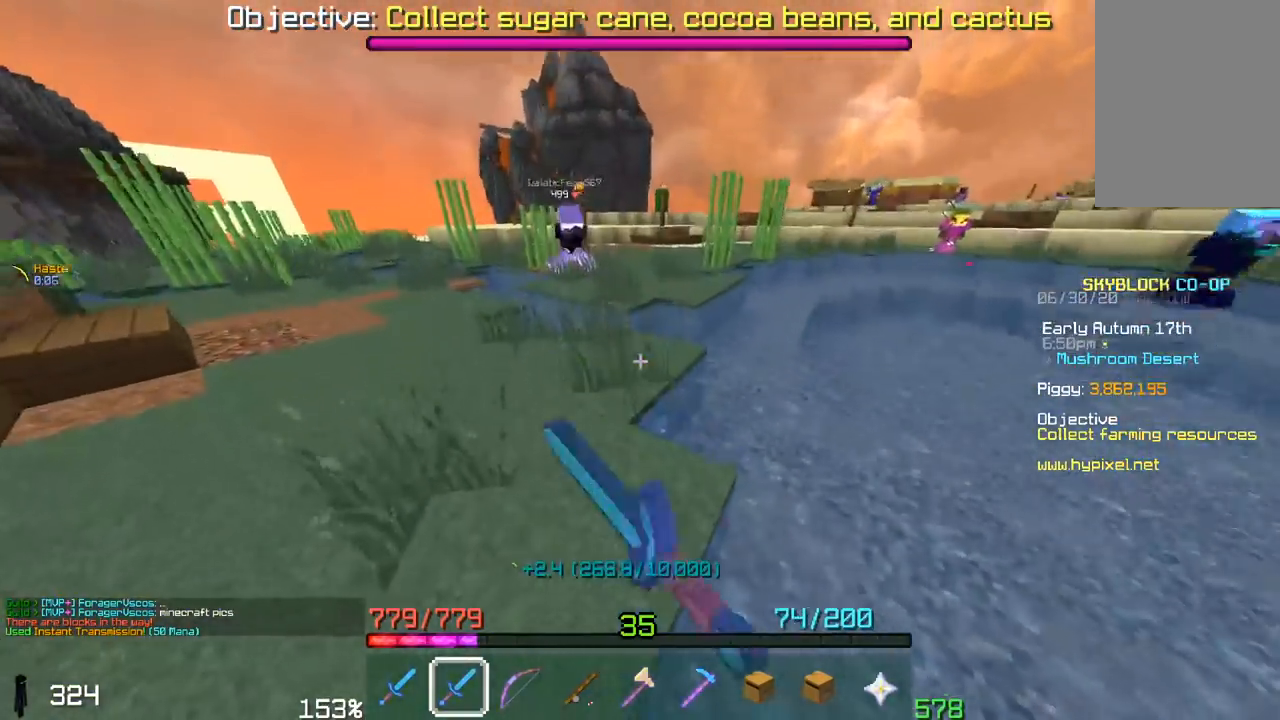
{"keys": ["a", "space", "w"], "mouse": [], "events": [[150, "a", "down"], [150, "w", "down"], [400, "space", "down"], [450, "mouse_left", "up"]]}